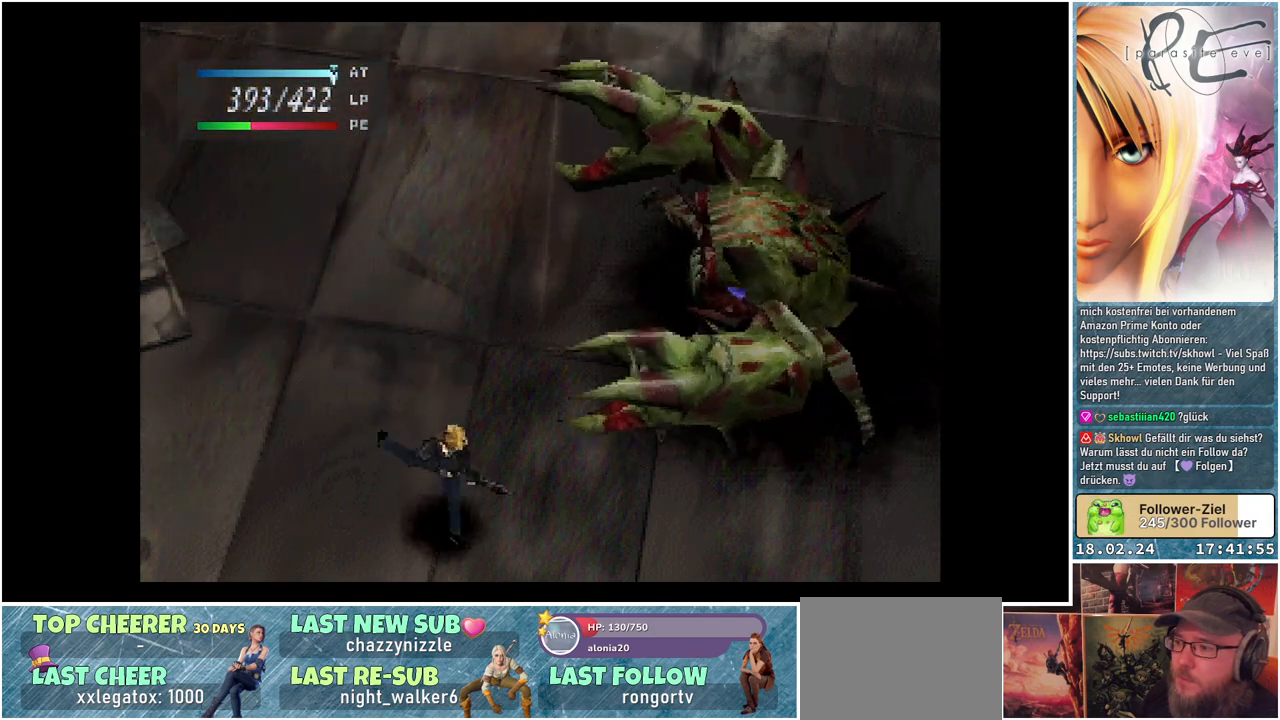
Gameplay with a controller (Xbox layout); each line is a JSON object with the inputs held at the frame after it. "events" lists button and stick changes between this image and that frame as [ms after this image, input, new state], when the widget could be followed in between. Not read: left_stick right_stick.
{"buttons": ["B", "DPAD_RIGHT"], "events": []}
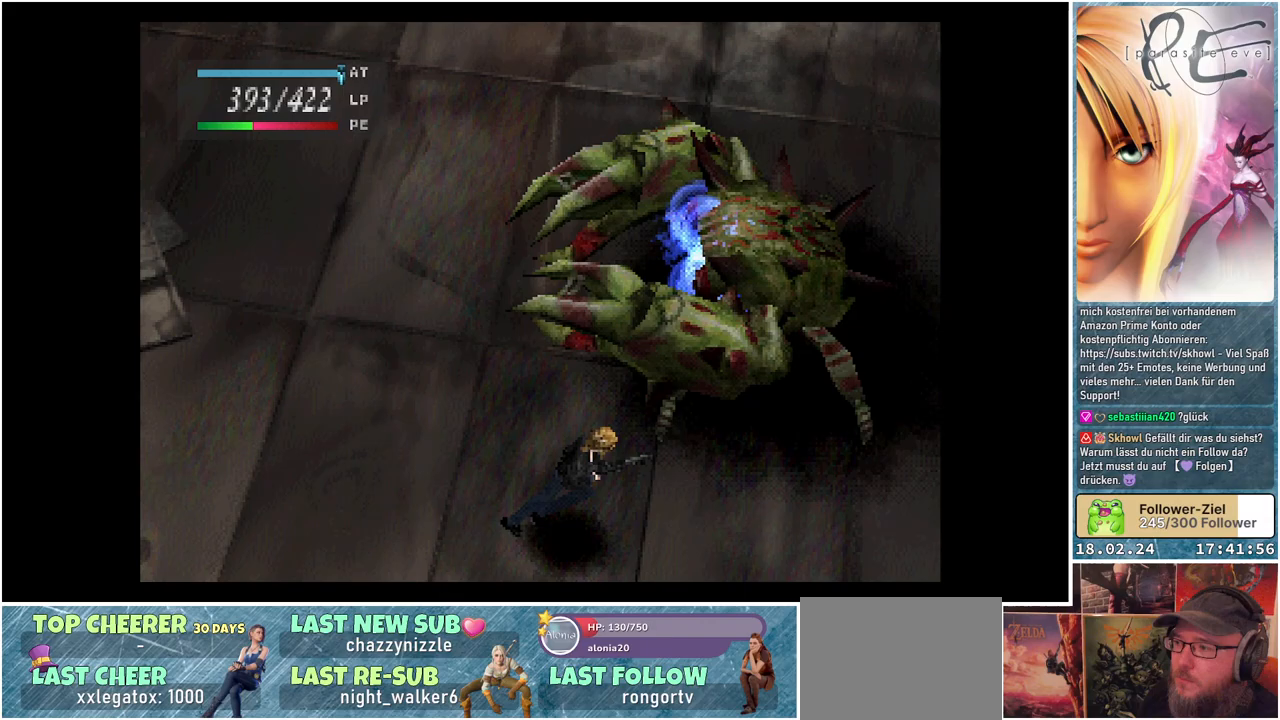
{"buttons": ["DPAD_RIGHT"], "events": [[500, "B", "up"]]}
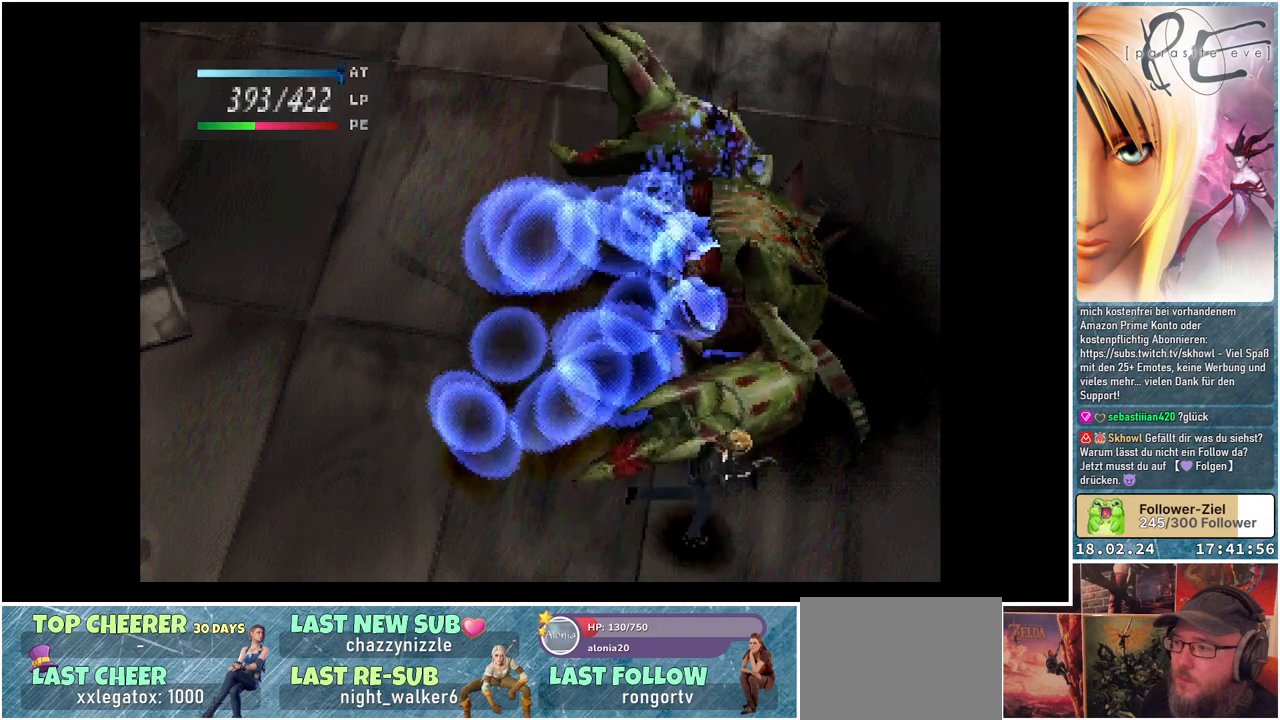
{"buttons": [], "events": [[133, "A", "down"], [150, "DPAD_RIGHT", "up"], [233, "A", "up"]]}
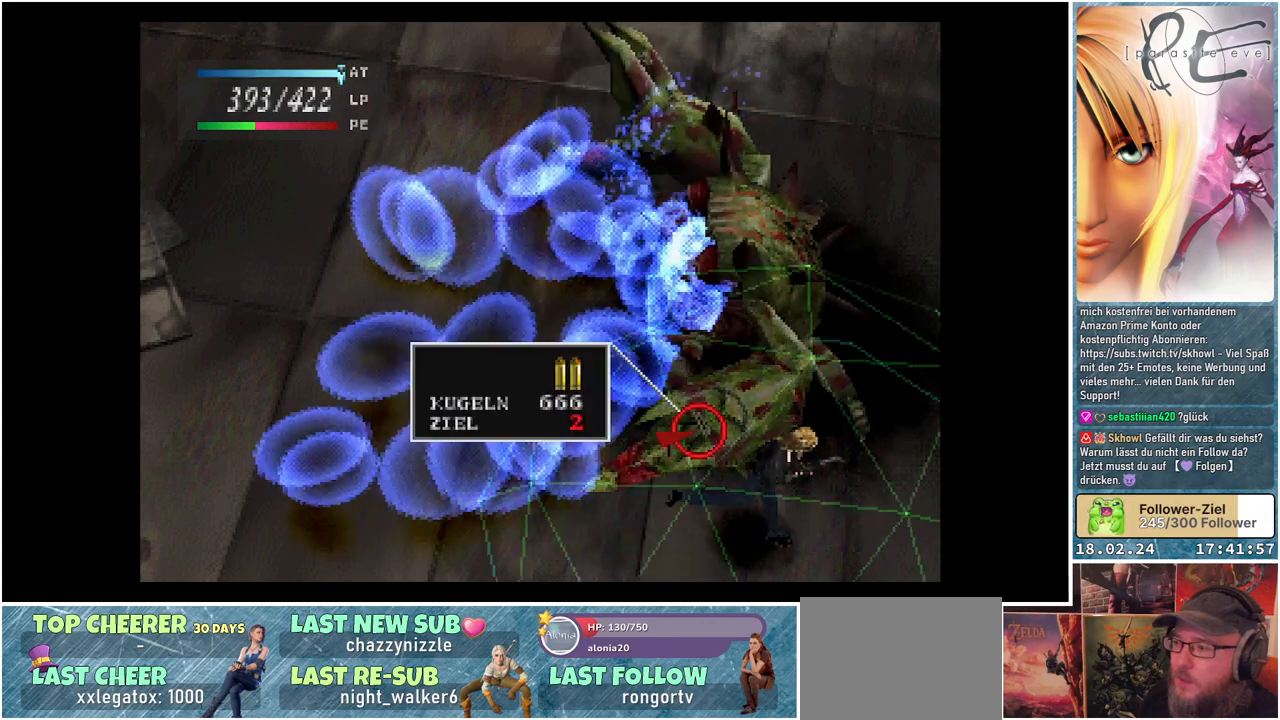
{"buttons": ["A"], "events": [[233, "A", "down"], [383, "A", "up"], [483, "A", "down"]]}
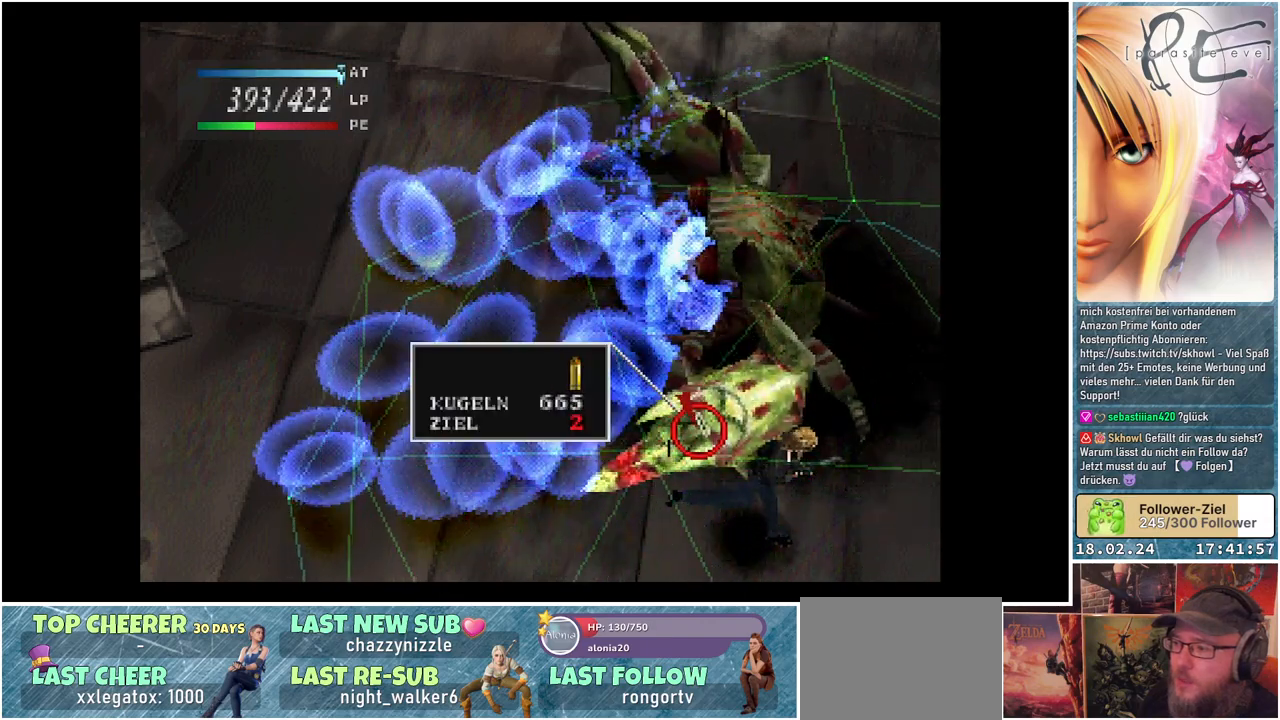
{"buttons": [], "events": [[117, "A", "up"]]}
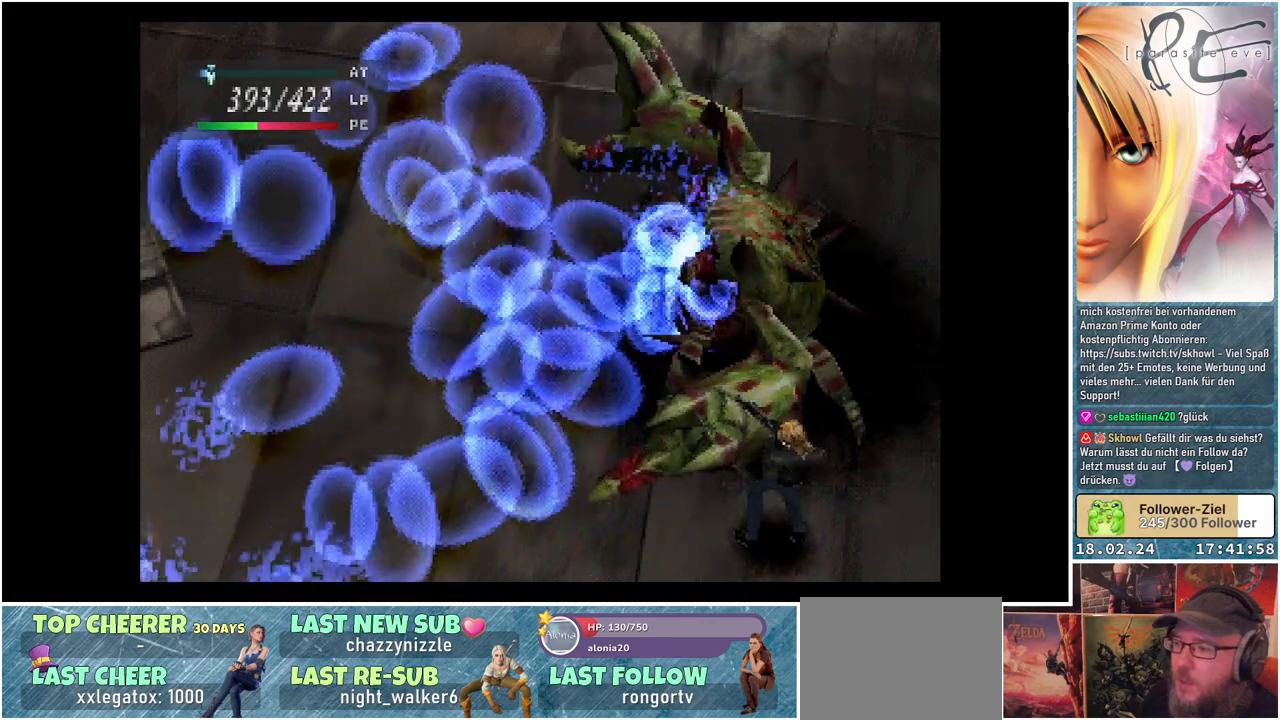
{"buttons": [], "events": []}
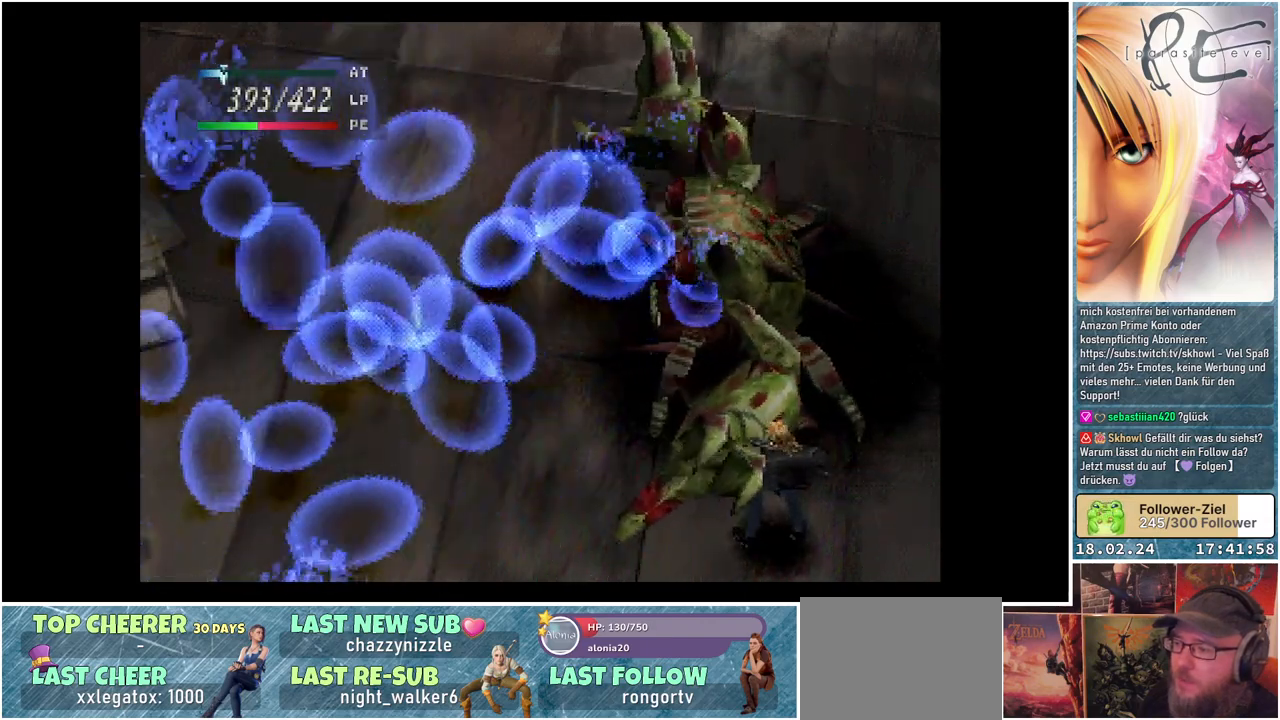
{"buttons": [], "events": []}
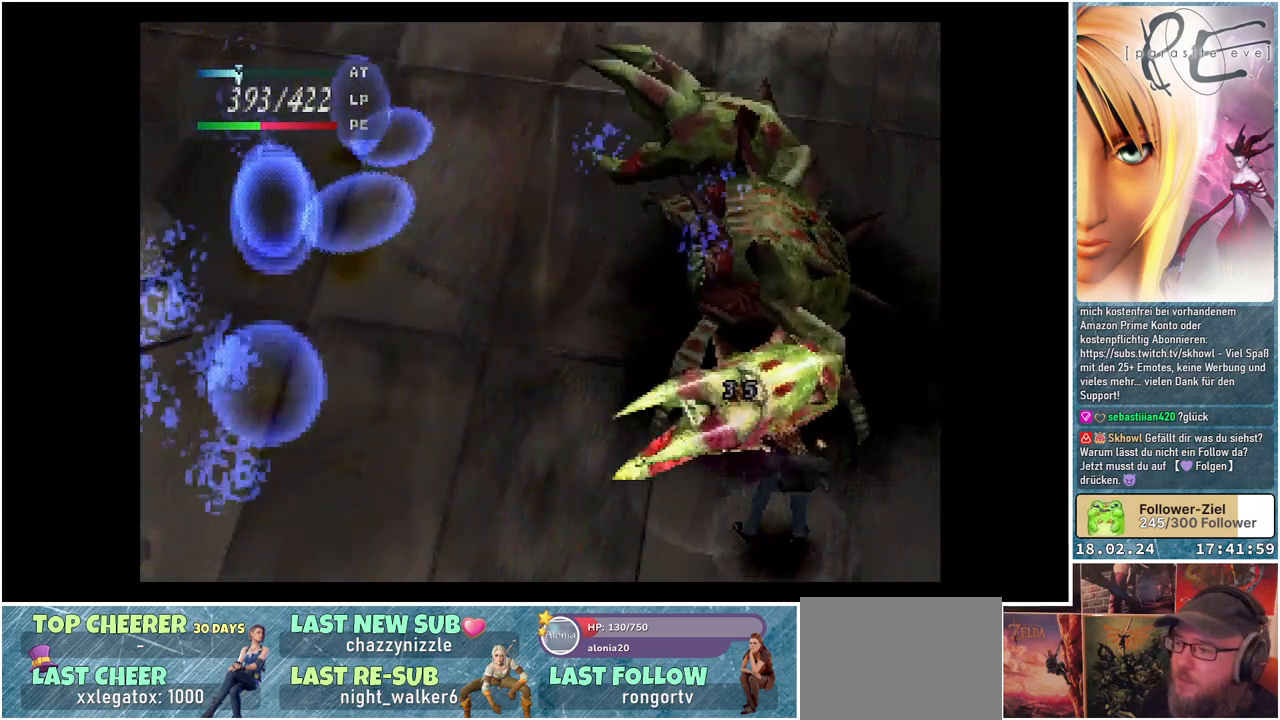
{"buttons": [], "events": []}
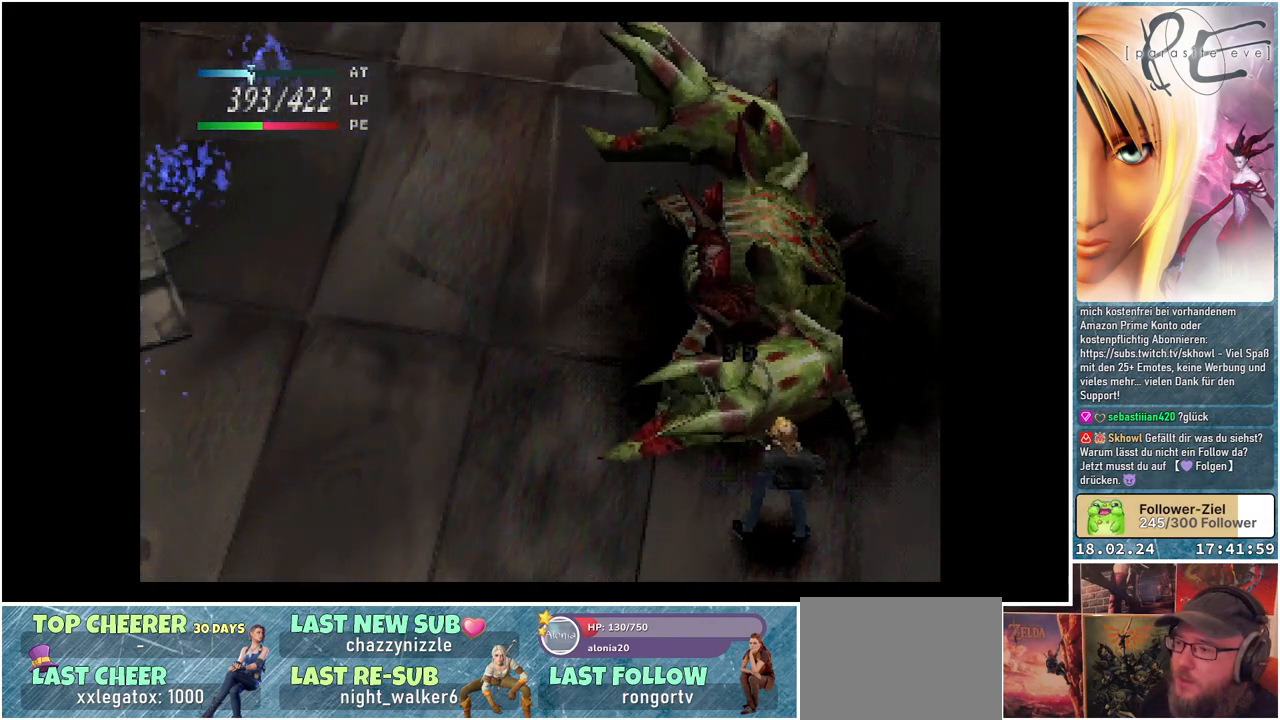
{"buttons": [], "events": []}
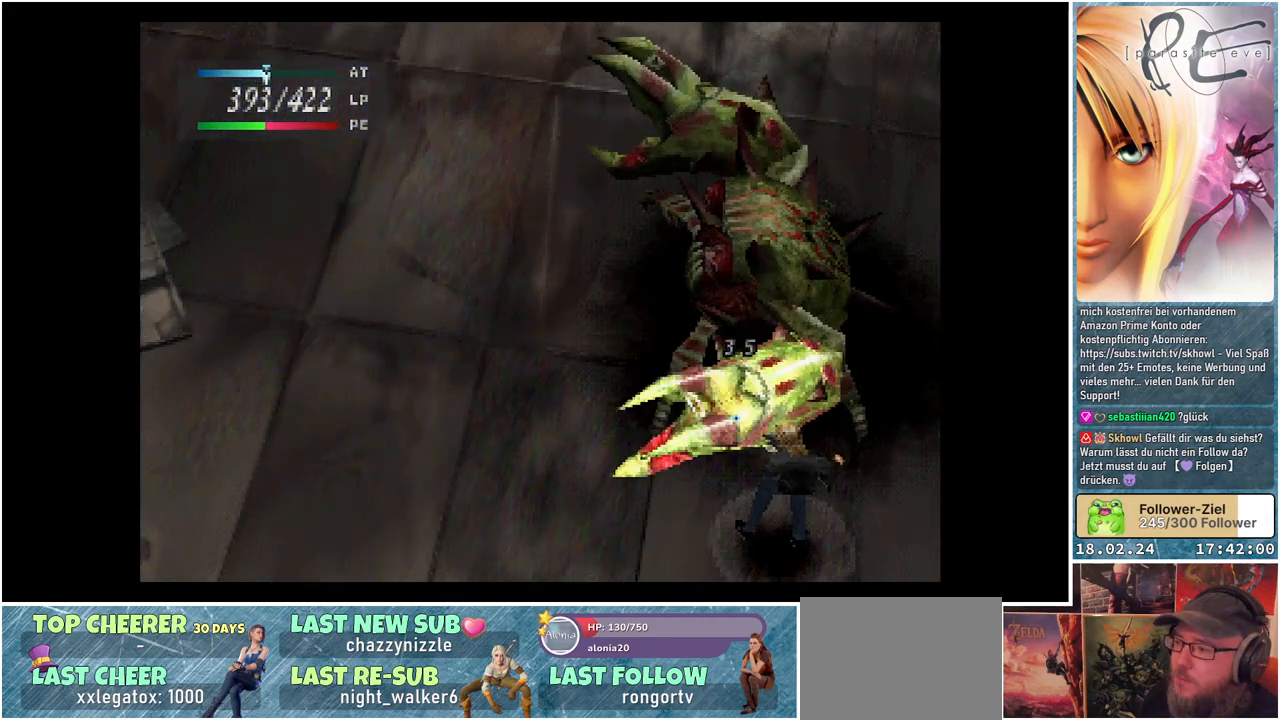
{"buttons": ["DPAD_LEFT"], "events": [[383, "DPAD_LEFT", "down"]]}
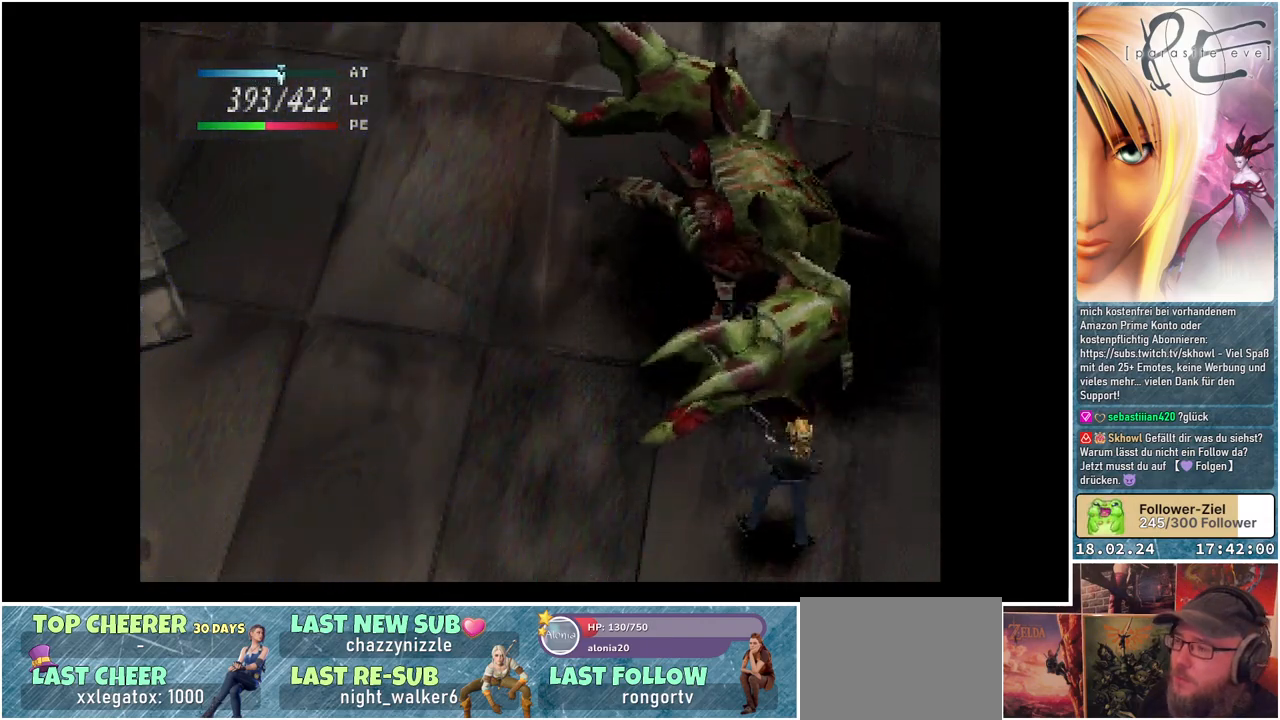
{"buttons": ["B", "DPAD_LEFT"], "events": [[17, "B", "down"]]}
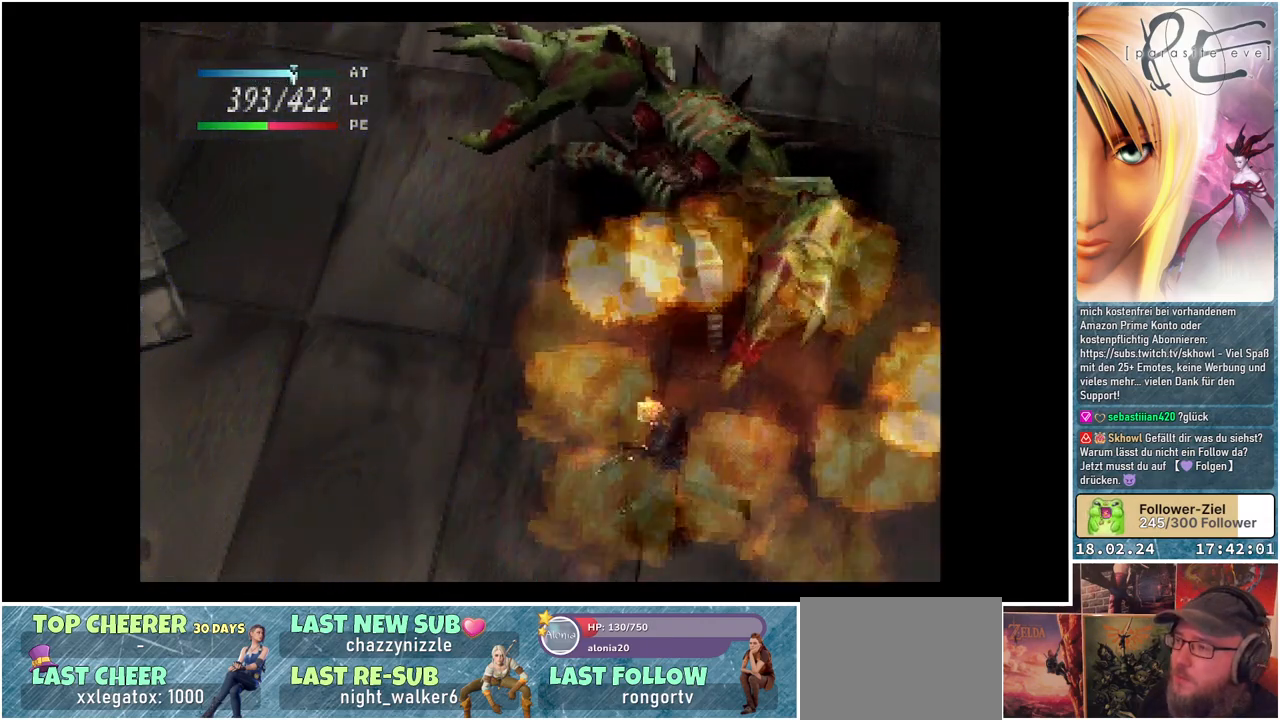
{"buttons": ["B", "DPAD_UP", "DPAD_LEFT"], "events": [[183, "DPAD_UP", "down"]]}
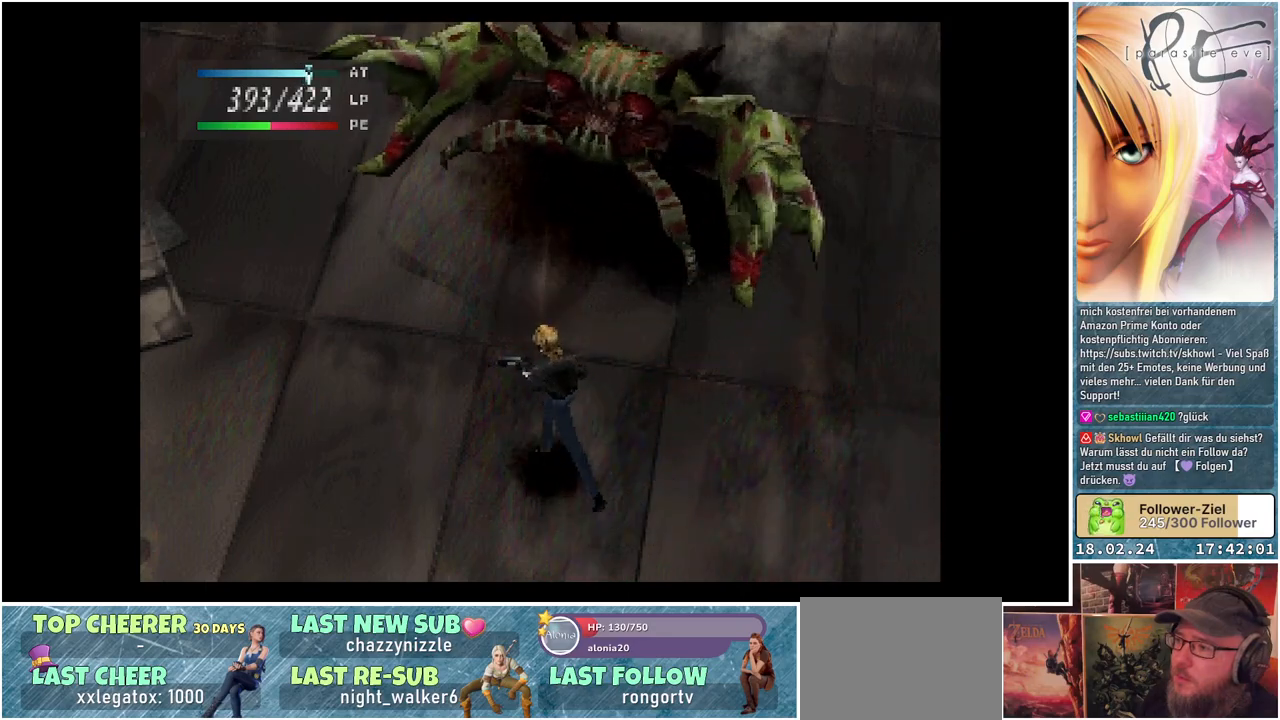
{"buttons": ["B", "DPAD_LEFT"], "events": [[133, "DPAD_UP", "up"]]}
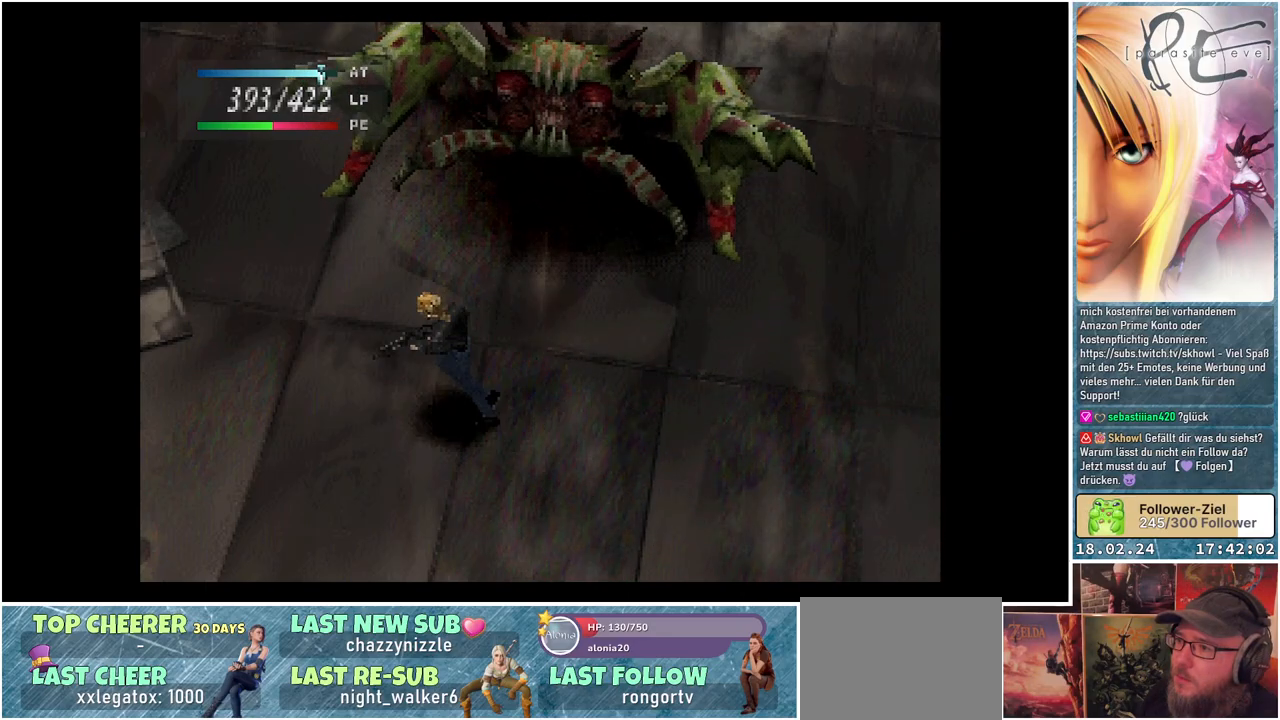
{"buttons": ["DPAD_UP", "DPAD_LEFT"], "events": [[167, "DPAD_UP", "down"], [267, "B", "up"]]}
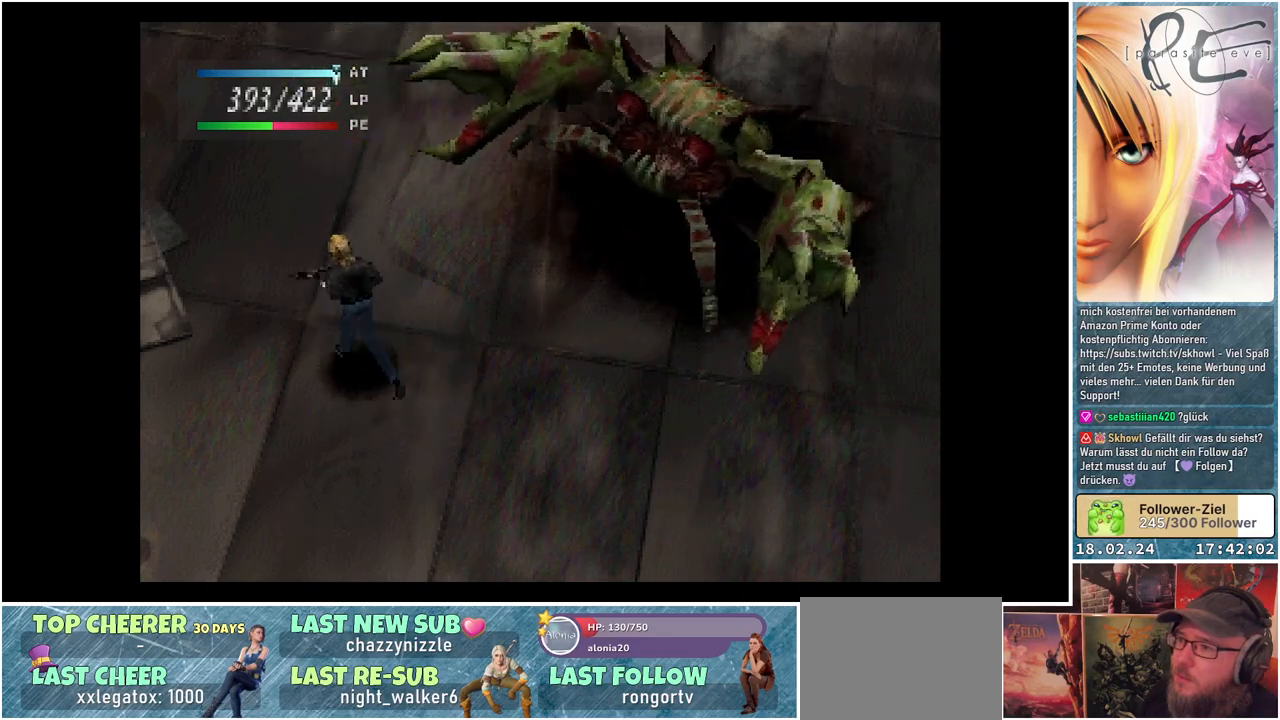
{"buttons": ["DPAD_UP"], "events": [[167, "DPAD_LEFT", "up"]]}
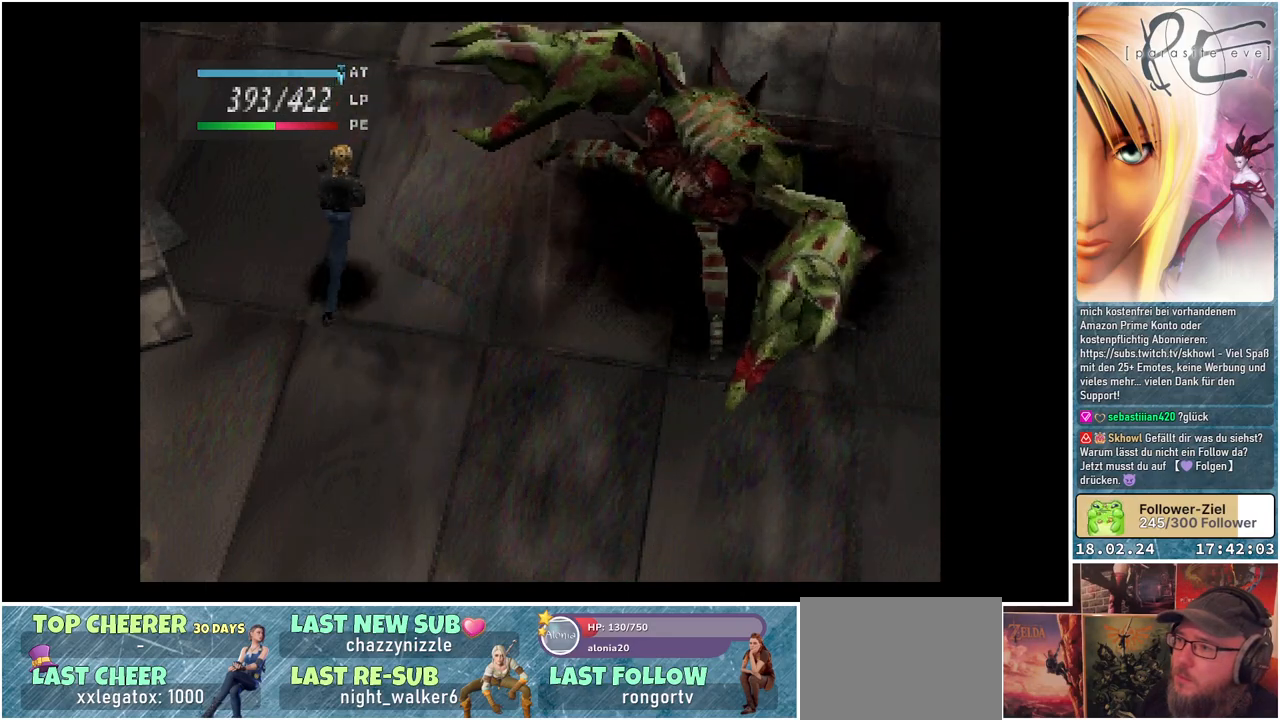
{"buttons": ["DPAD_UP", "DPAD_RIGHT"], "events": [[333, "DPAD_RIGHT", "down"]]}
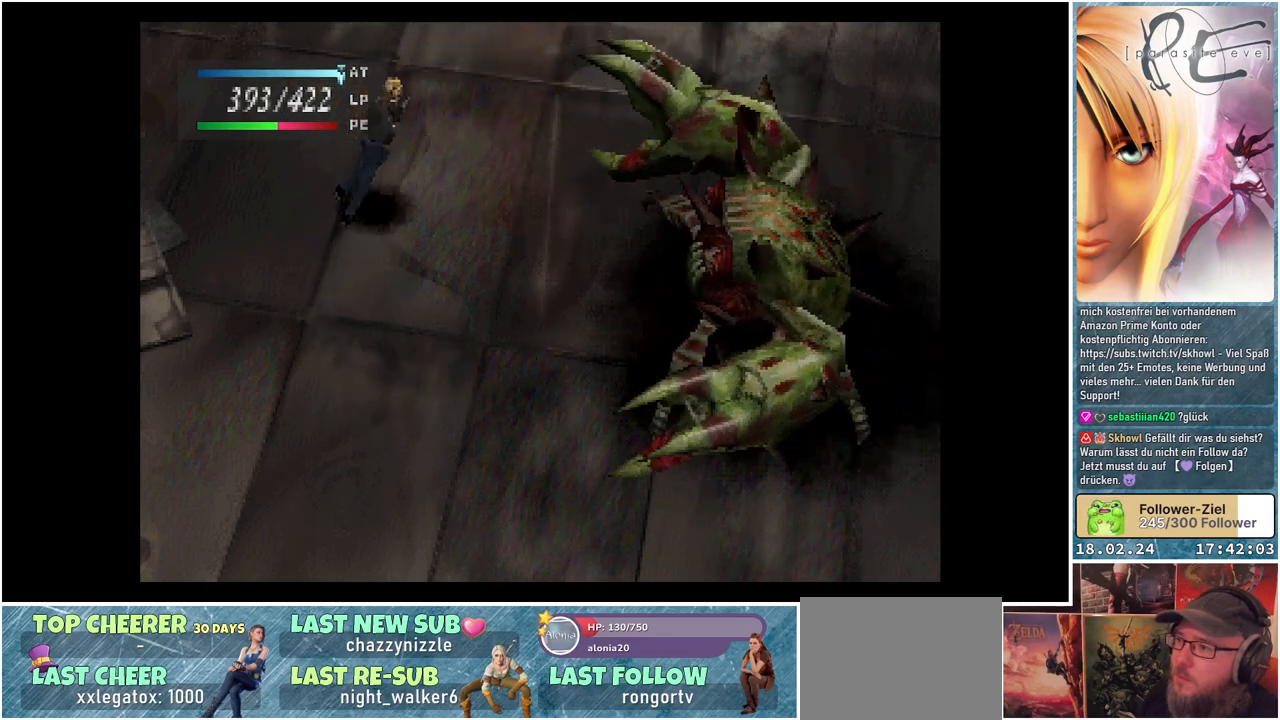
{"buttons": ["DPAD_UP", "DPAD_RIGHT"], "events": []}
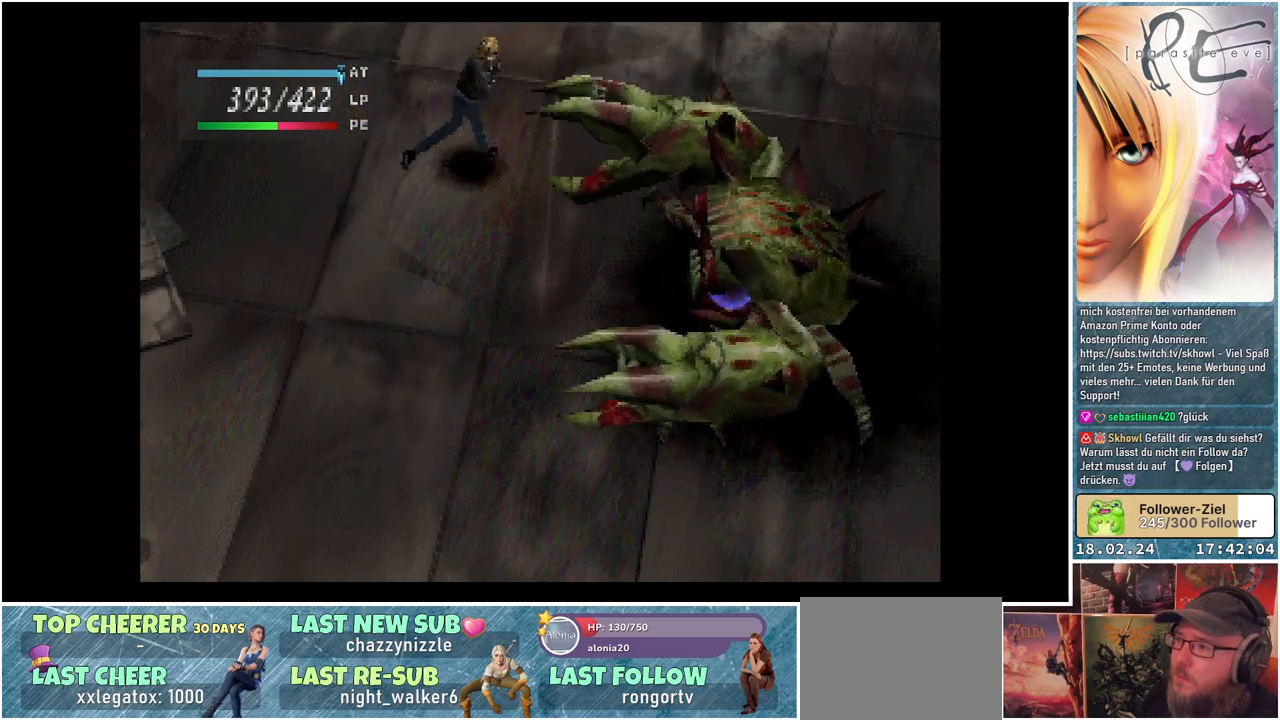
{"buttons": ["DPAD_RIGHT"], "events": [[300, "DPAD_UP", "up"]]}
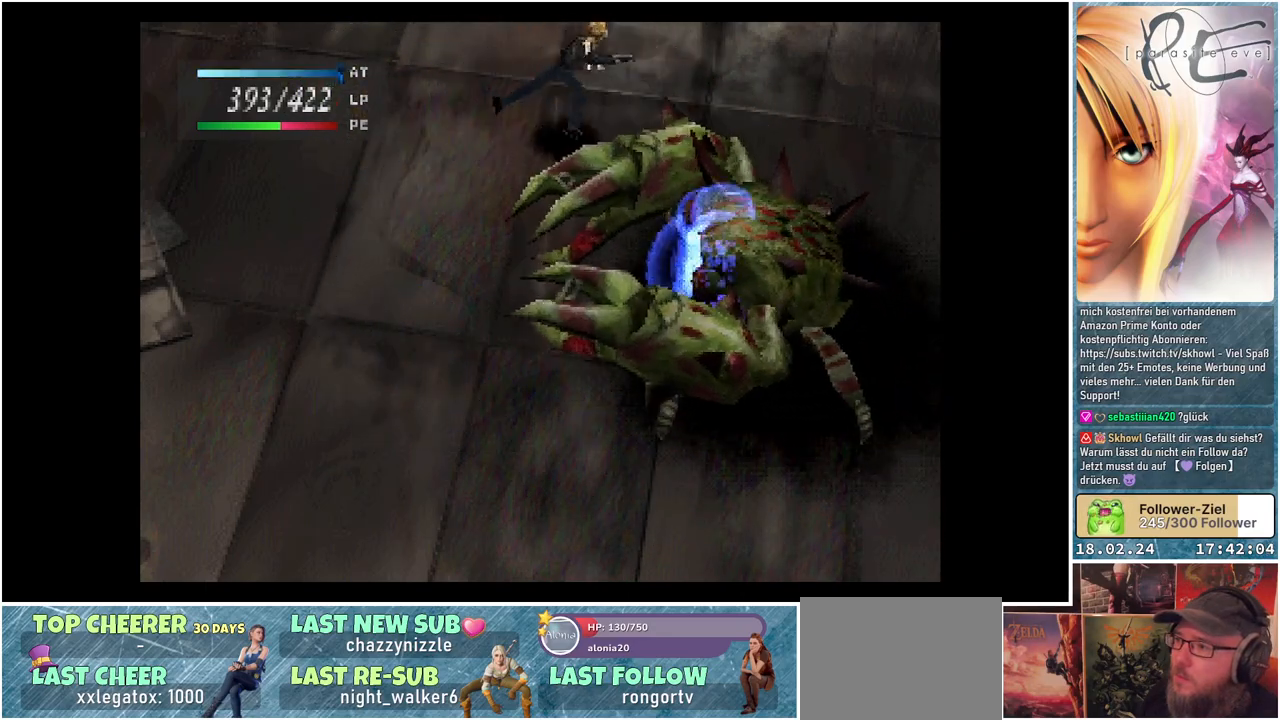
{"buttons": [], "events": [[350, "A", "down"], [450, "DPAD_RIGHT", "up"], [500, "A", "up"]]}
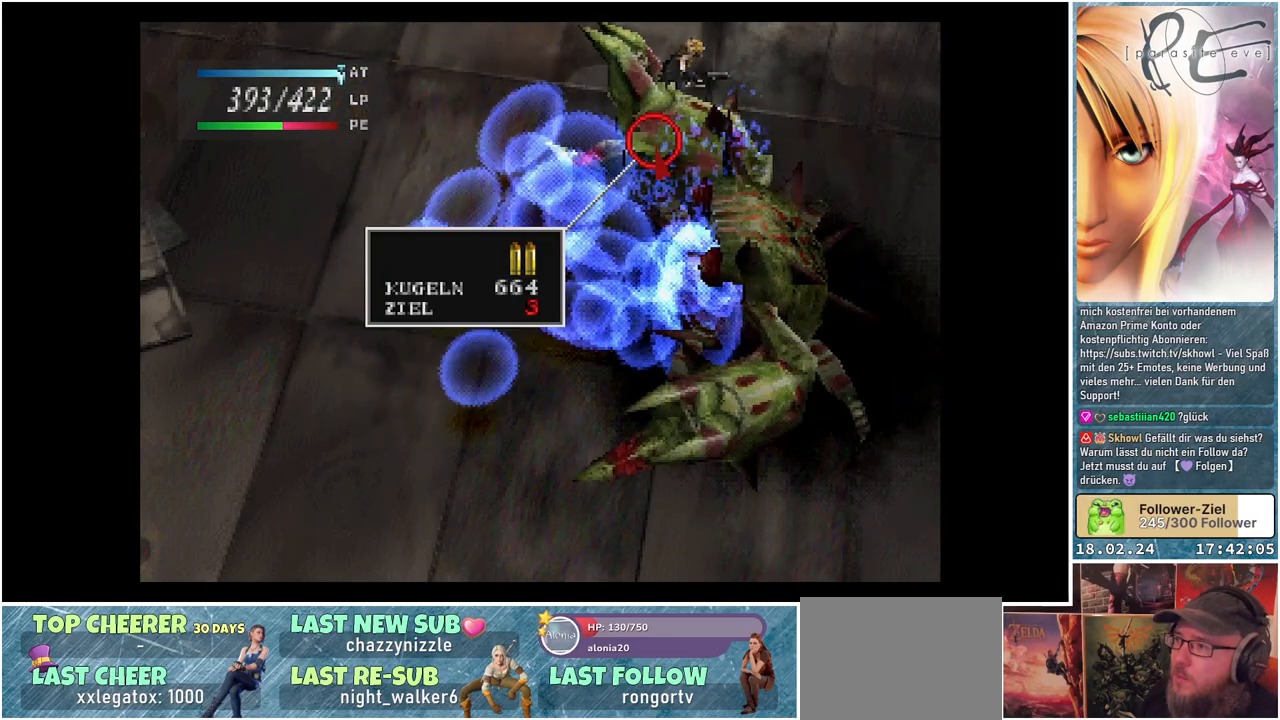
{"buttons": ["A"], "events": [[417, "A", "down"]]}
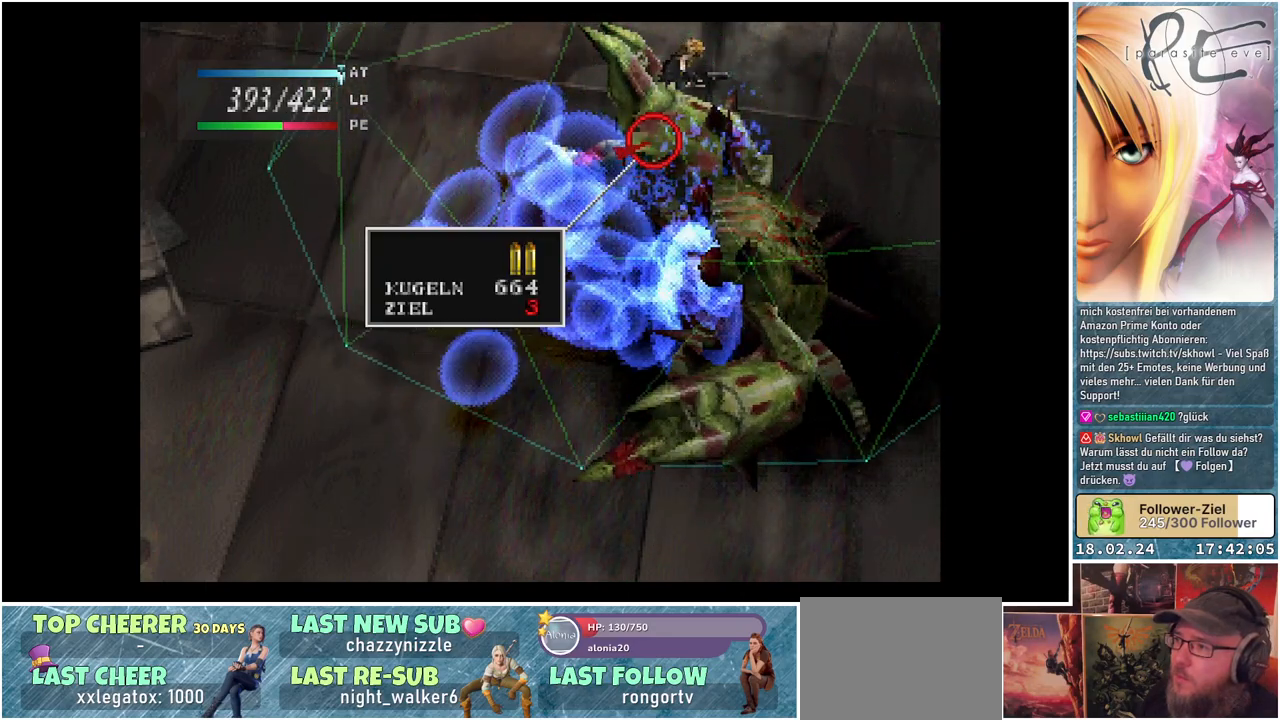
{"buttons": [], "events": [[33, "A", "up"], [100, "A", "down"], [233, "A", "up"]]}
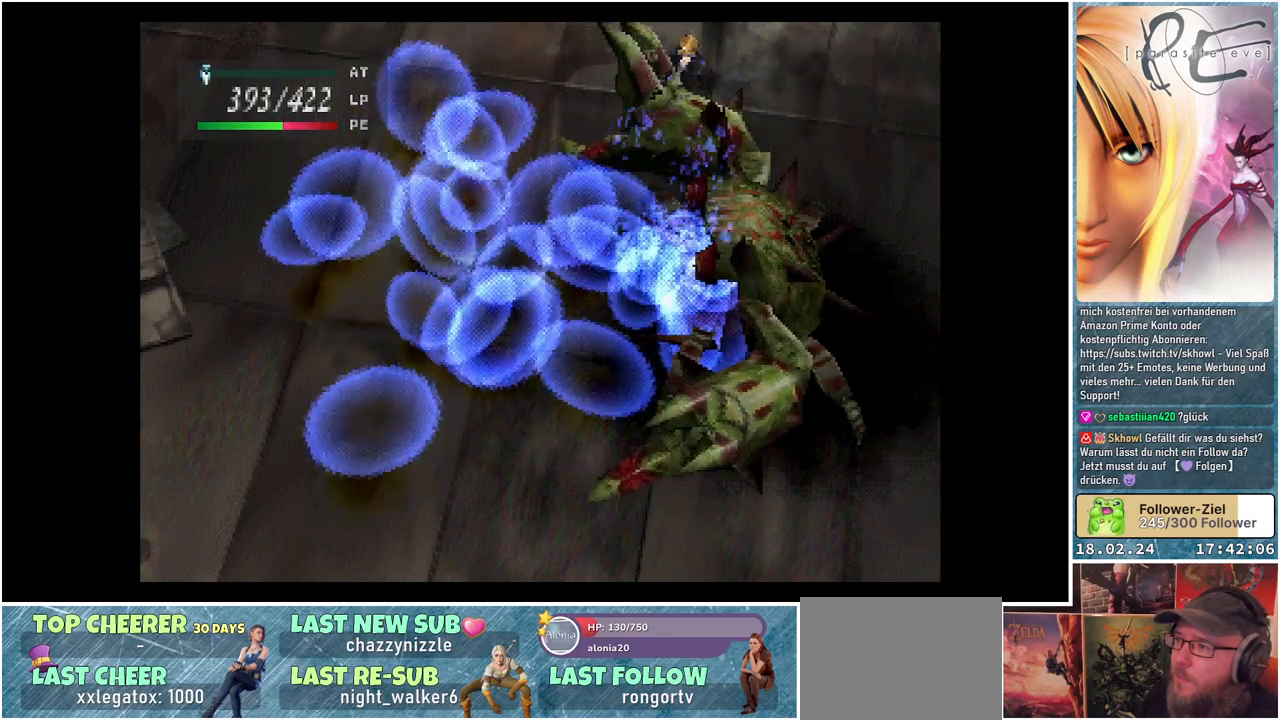
{"buttons": [], "events": []}
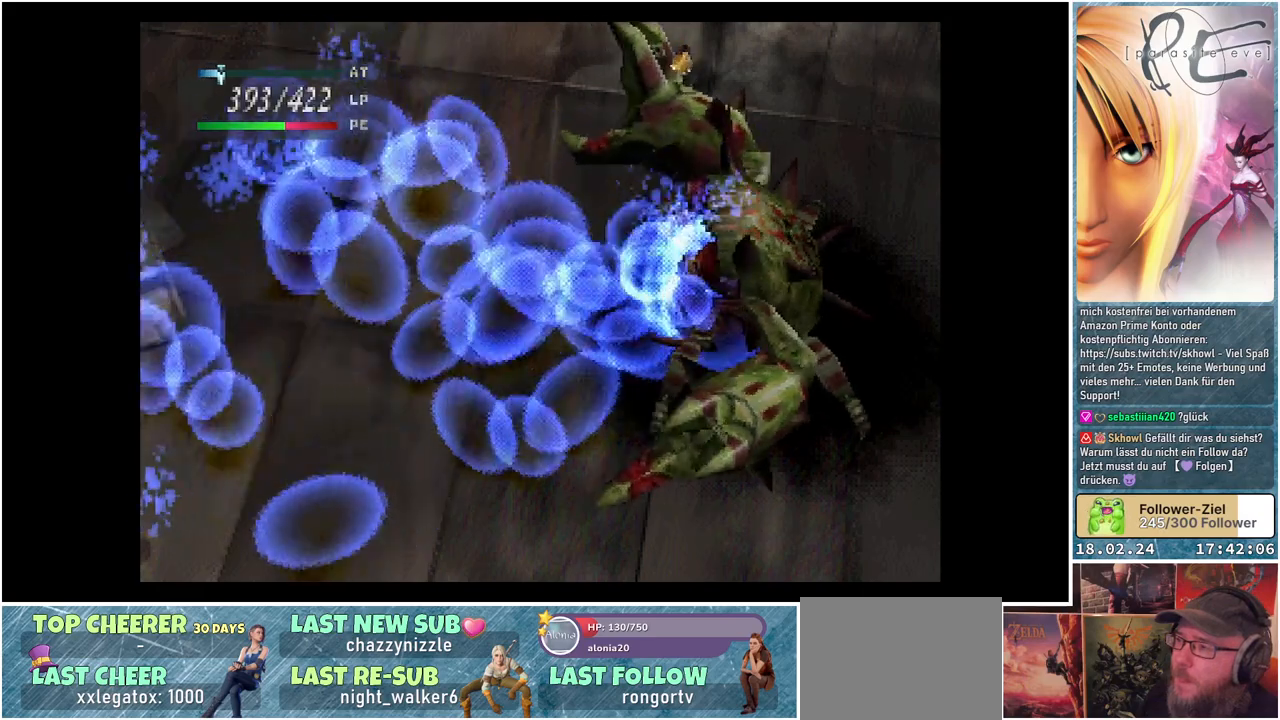
{"buttons": [], "events": []}
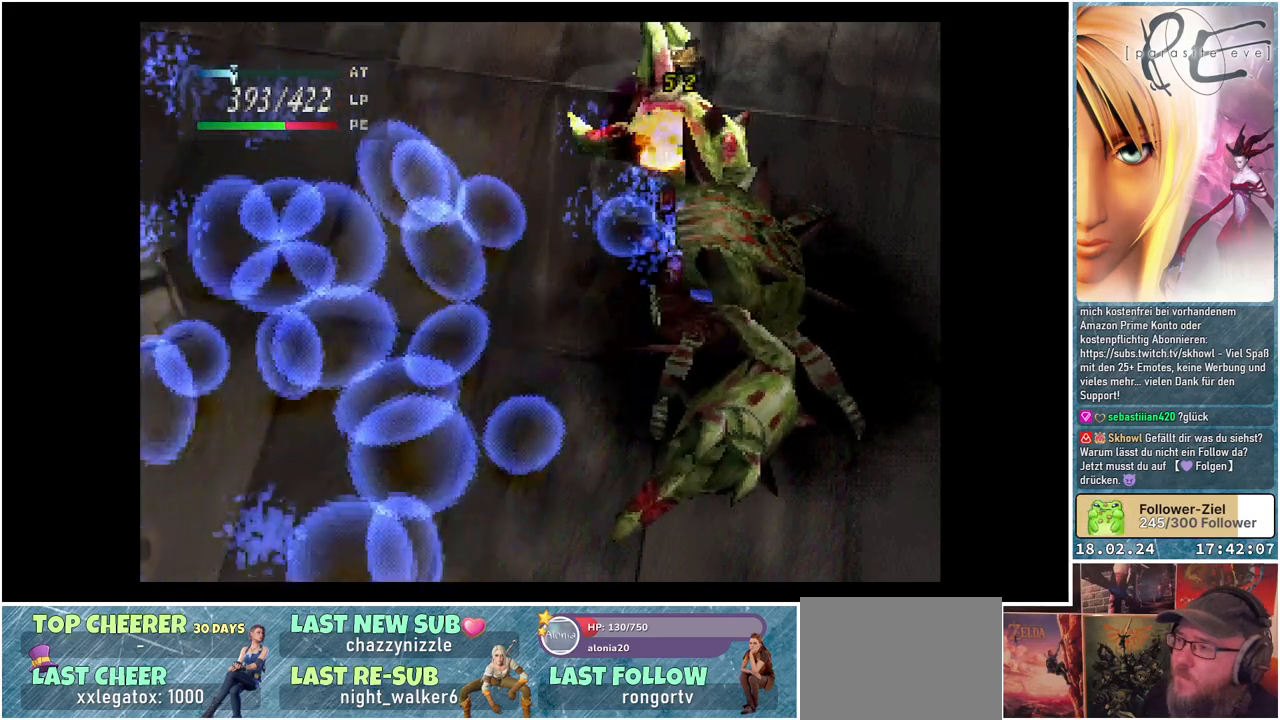
{"buttons": [], "events": []}
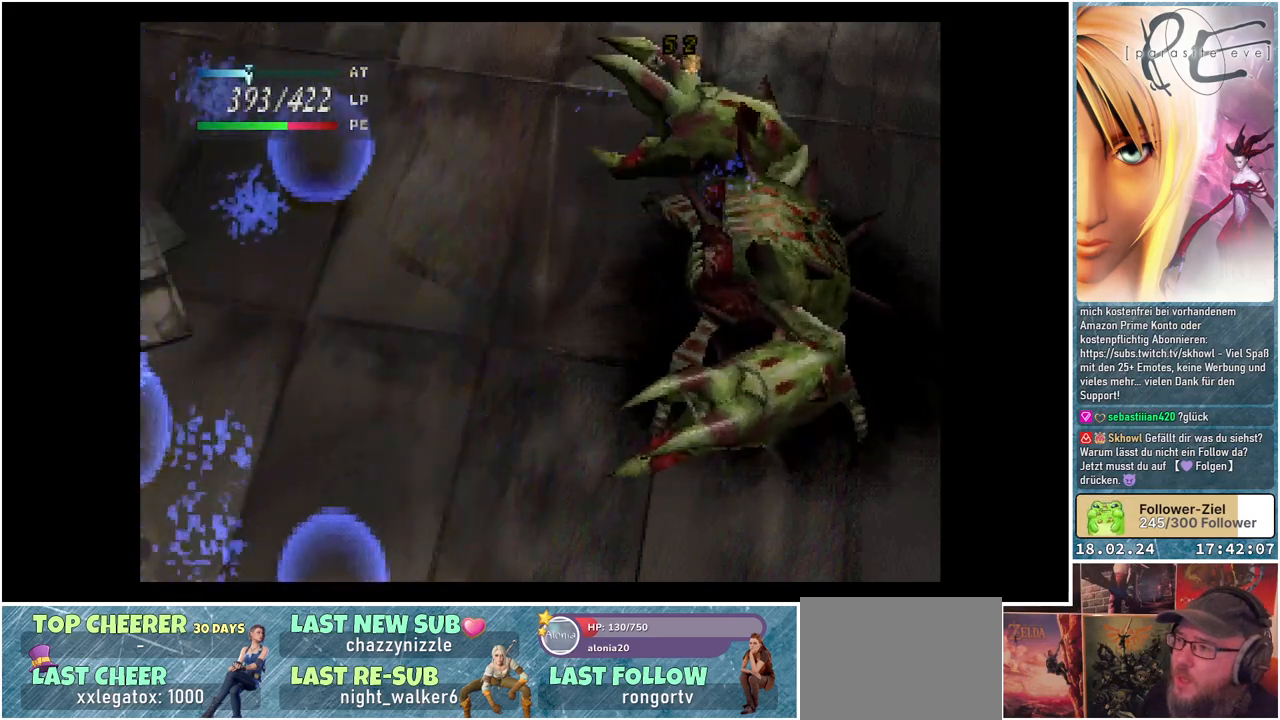
{"buttons": ["DPAD_LEFT"], "events": [[367, "DPAD_LEFT", "down"]]}
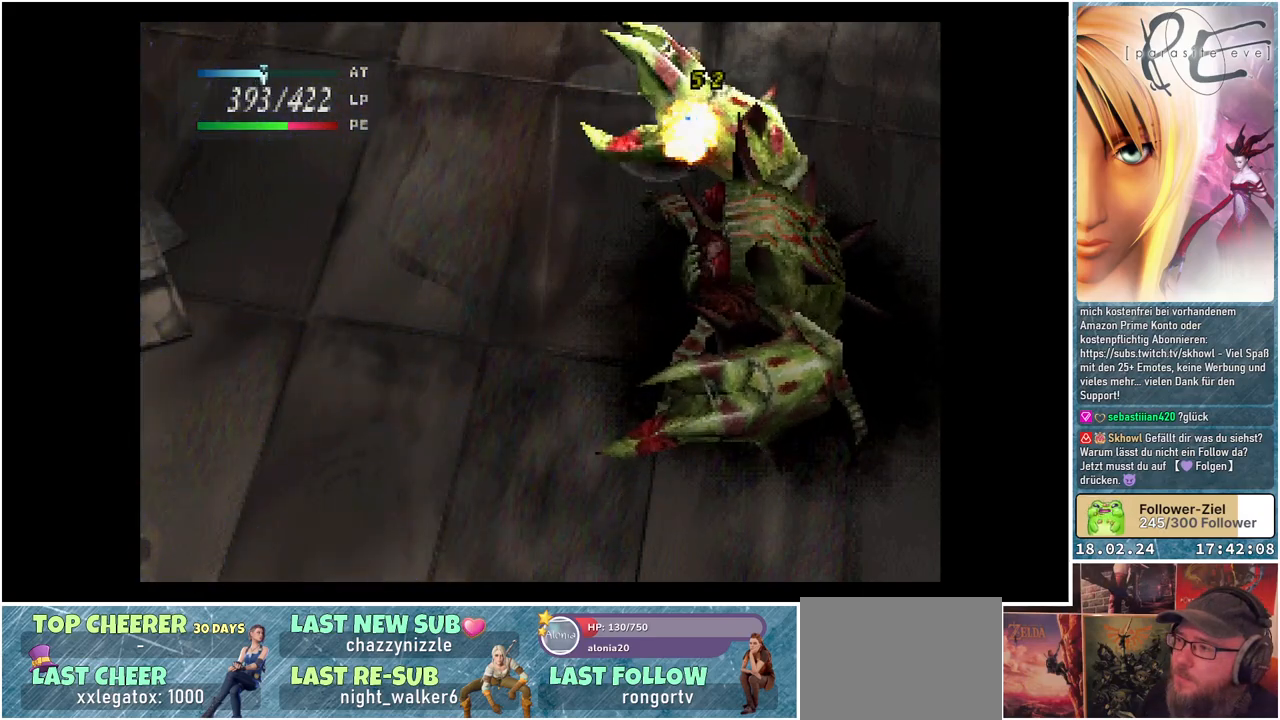
{"buttons": ["DPAD_LEFT"], "events": []}
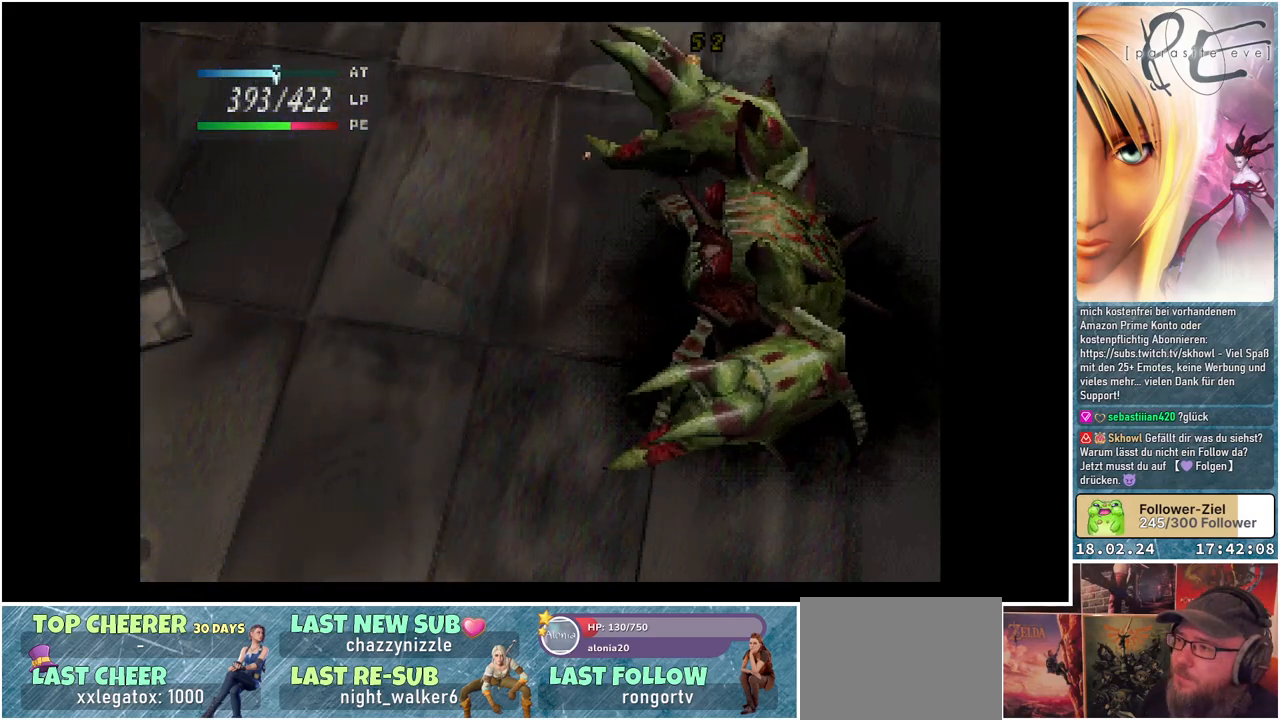
{"buttons": ["DPAD_LEFT"], "events": []}
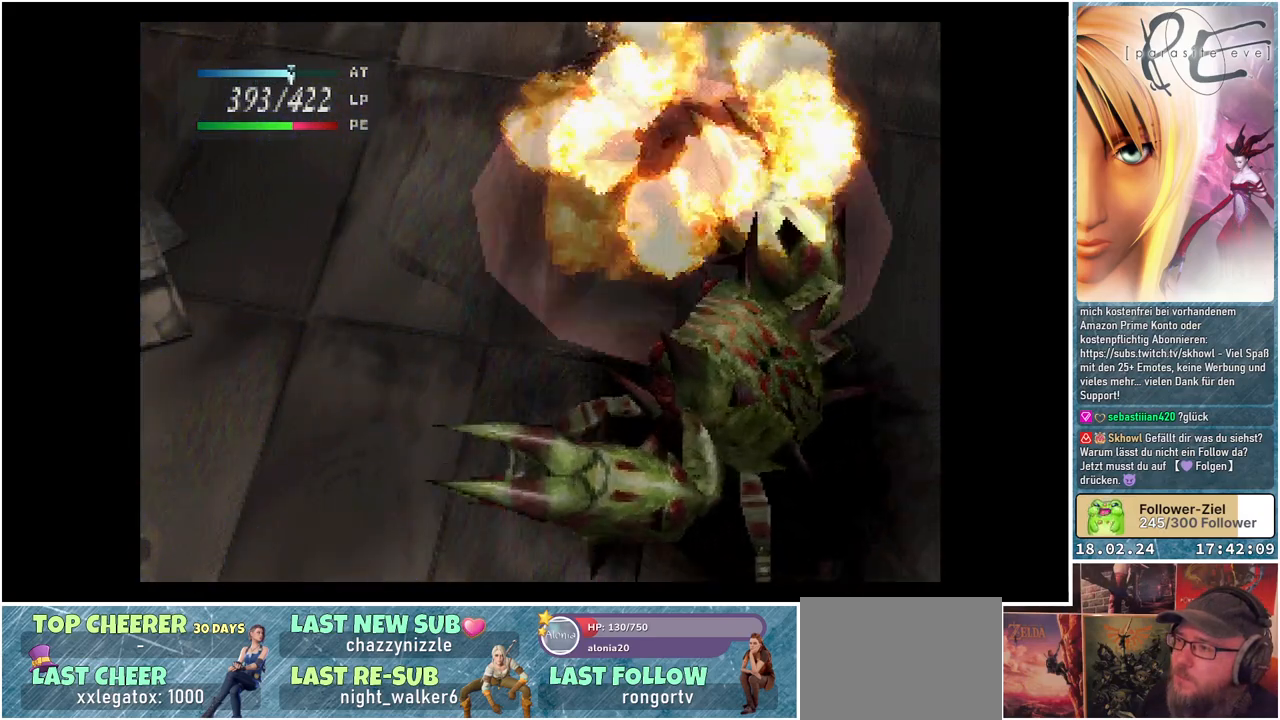
{"buttons": ["DPAD_DOWN", "DPAD_LEFT"], "events": [[50, "DPAD_DOWN", "down"]]}
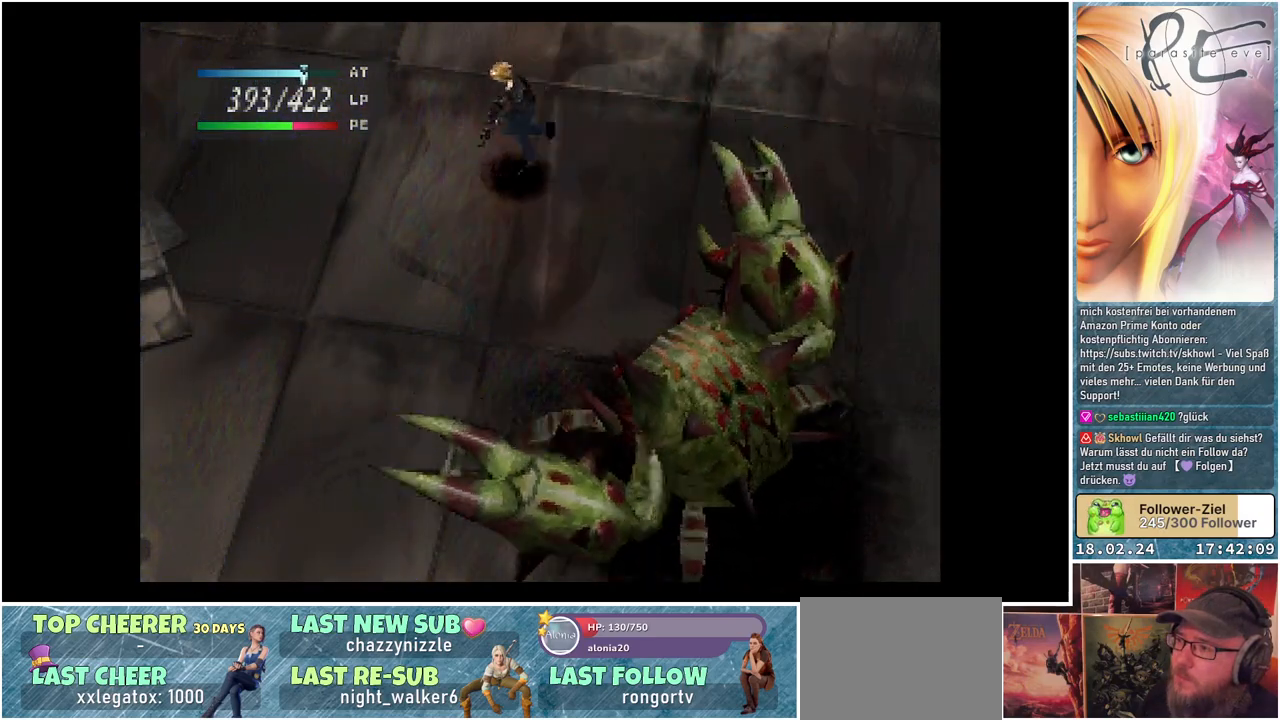
{"buttons": ["DPAD_DOWN", "DPAD_LEFT"], "events": []}